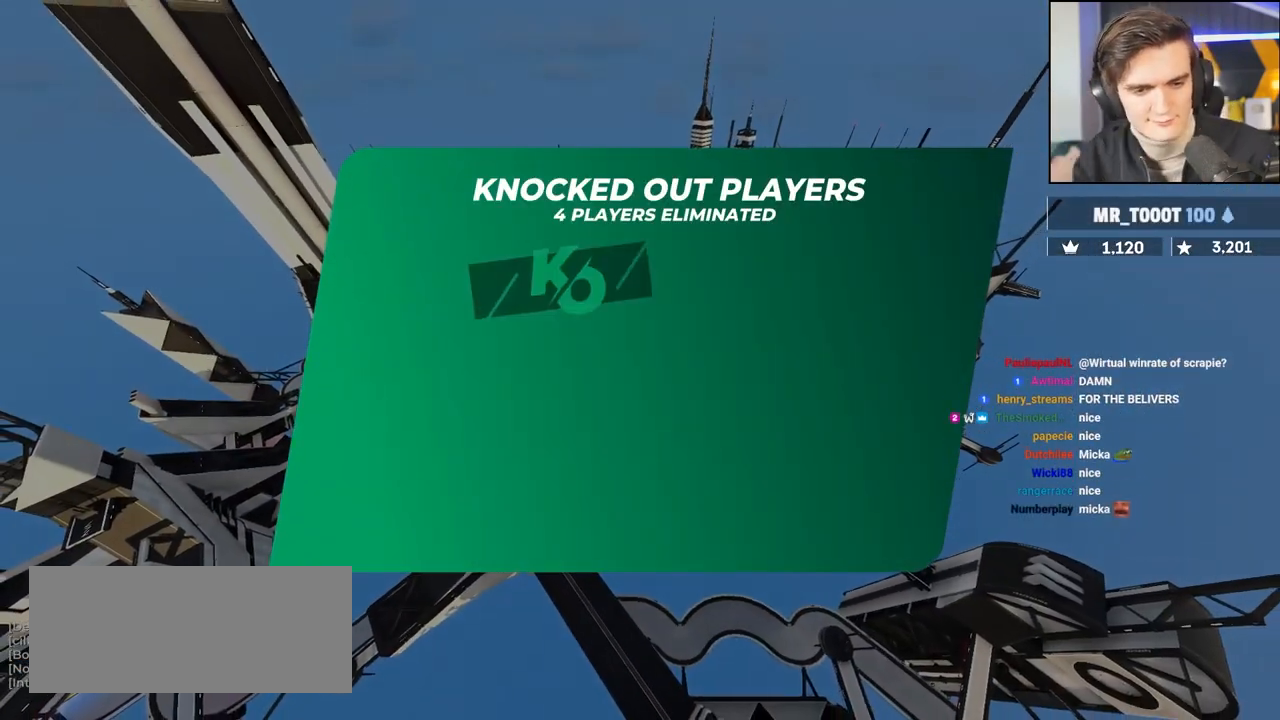
Gameplay with keyboard; each line is a JSON object with the keys held at the frame after it. "events" lists presses ("down") and releases ("up") of "brake", "down", "left", "right" and "up" between this image and that frame as [ms after this image, input, new state], when the widget could be followed in between. No other keys are recorded. Mouse input is not recorded. Key names are as the overlay labels them; some are game actions (e.g. jump) rather than physical keys.
{"keys": ["up"], "events": [[500, "up", "down"]]}
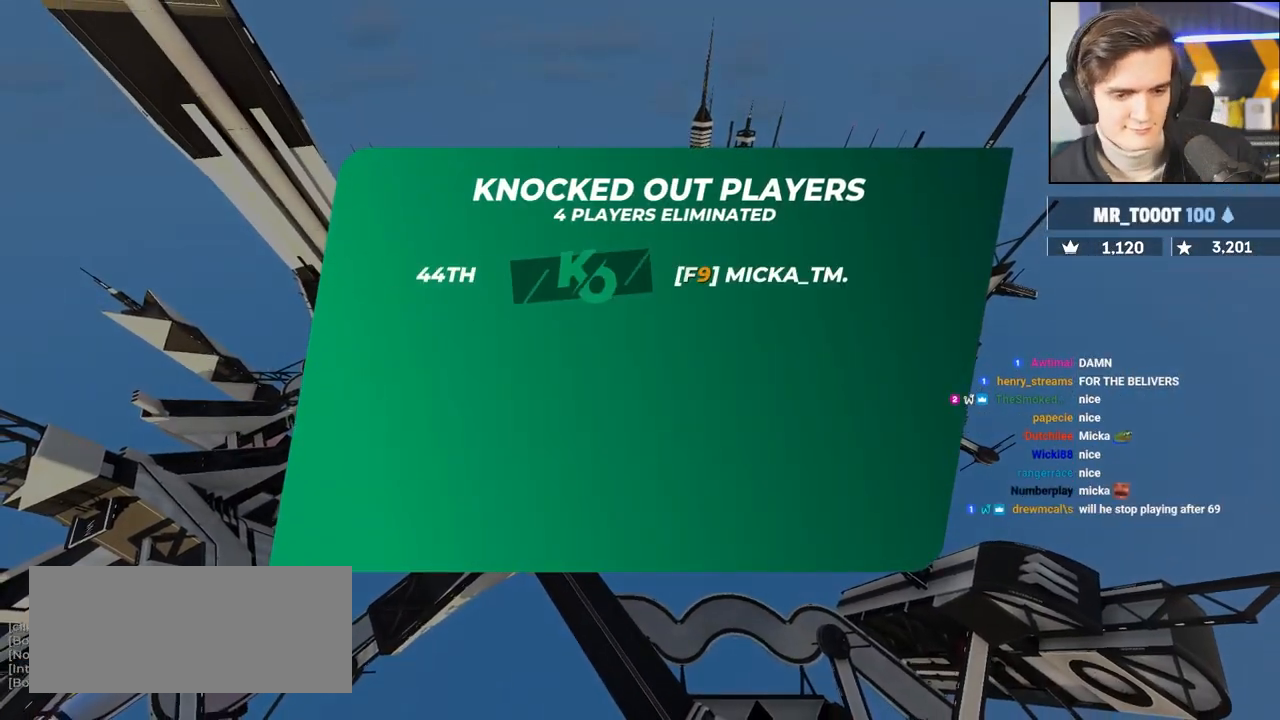
{"keys": ["up"], "events": []}
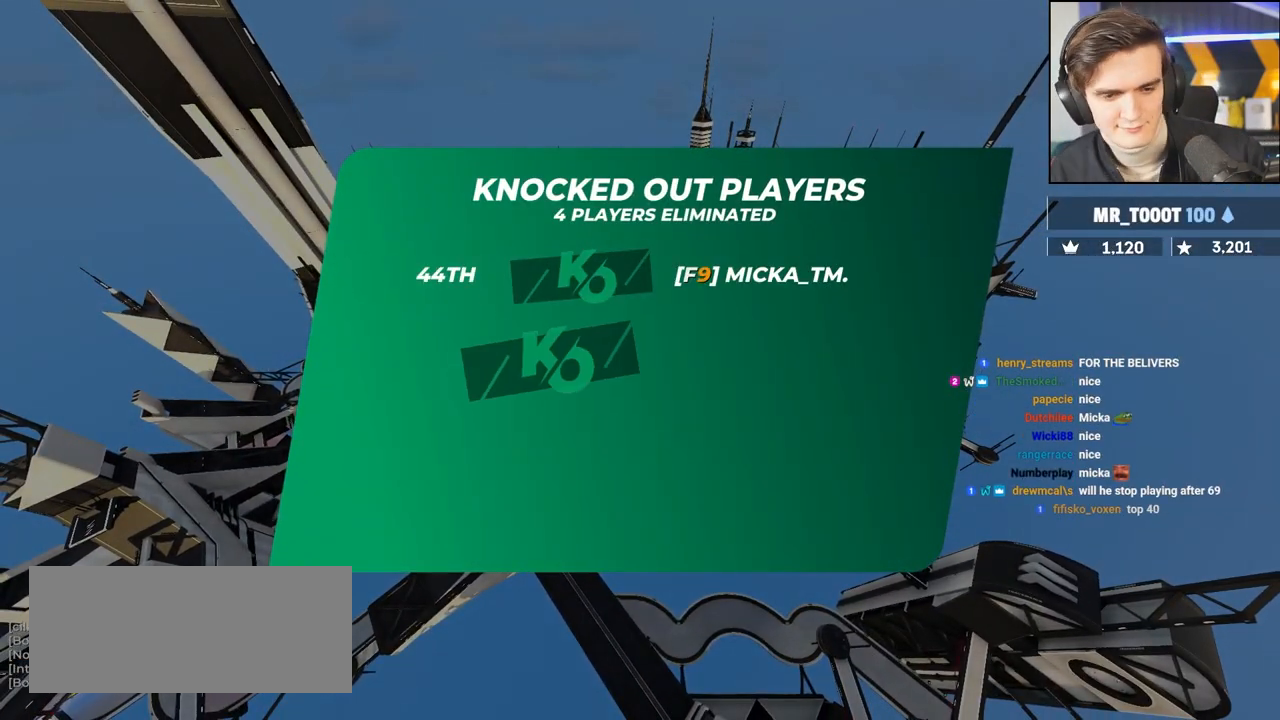
{"keys": ["up"], "events": []}
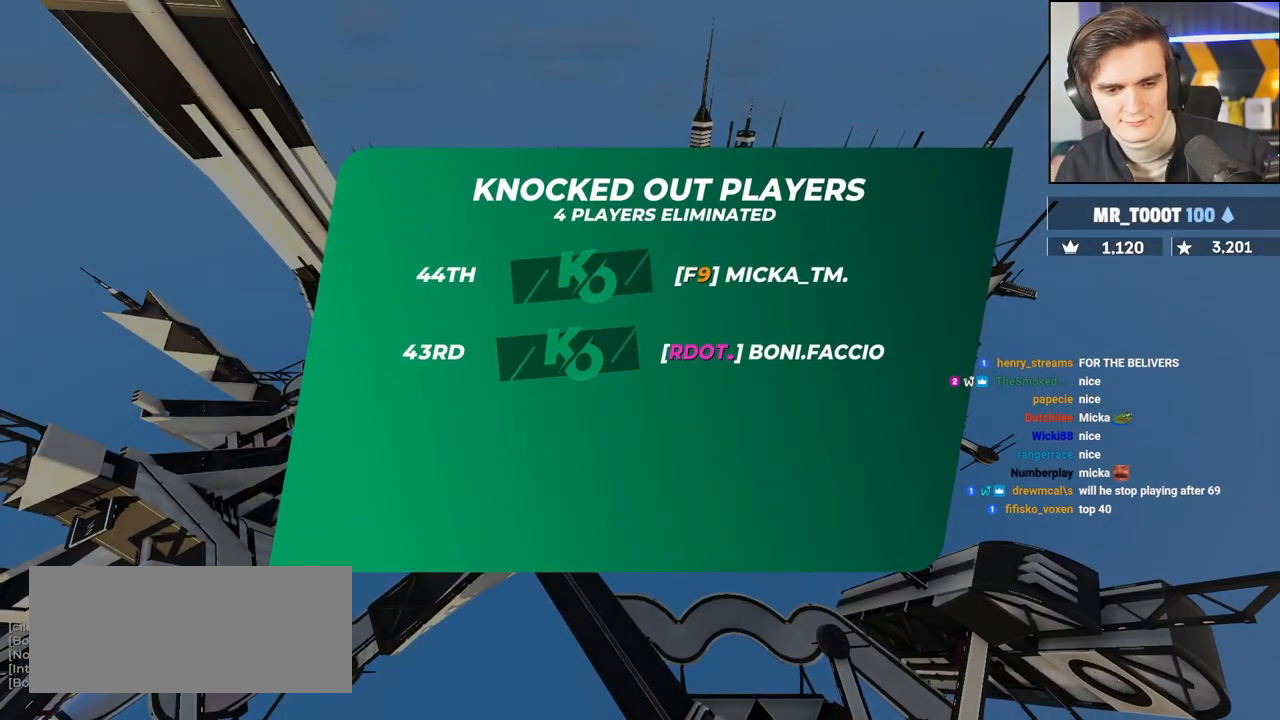
{"keys": ["up"], "events": []}
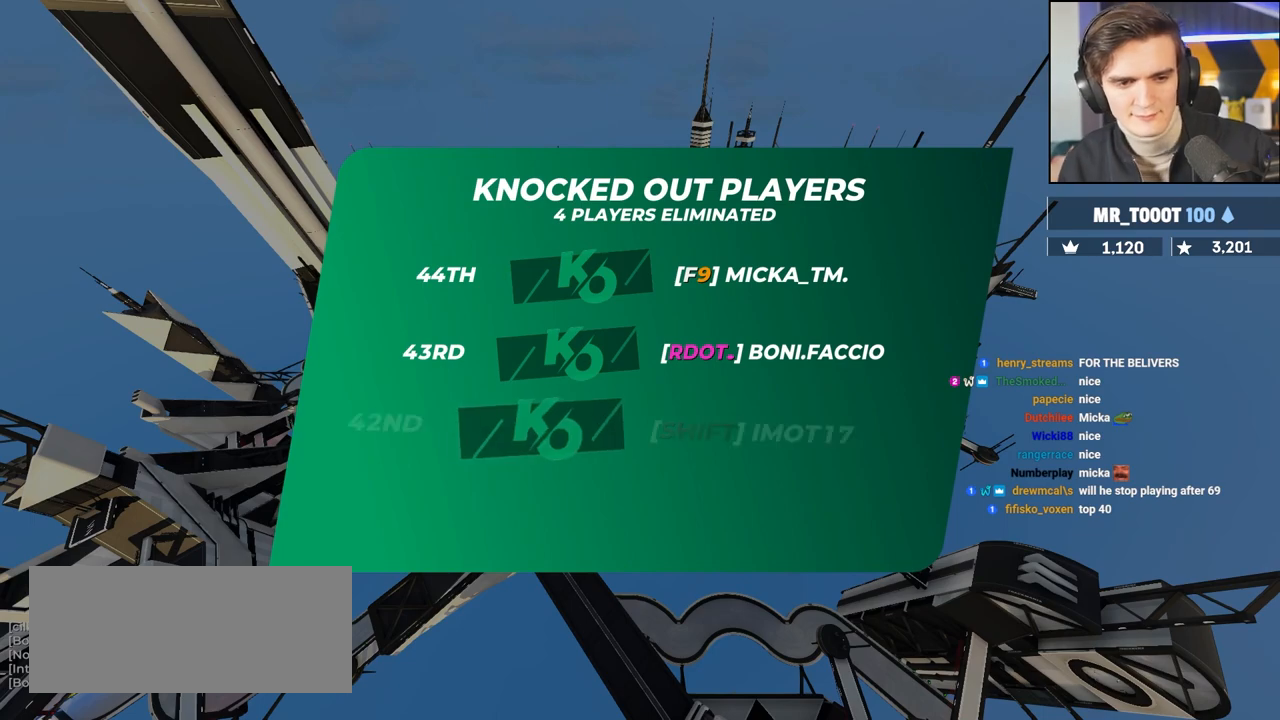
{"keys": ["up"], "events": []}
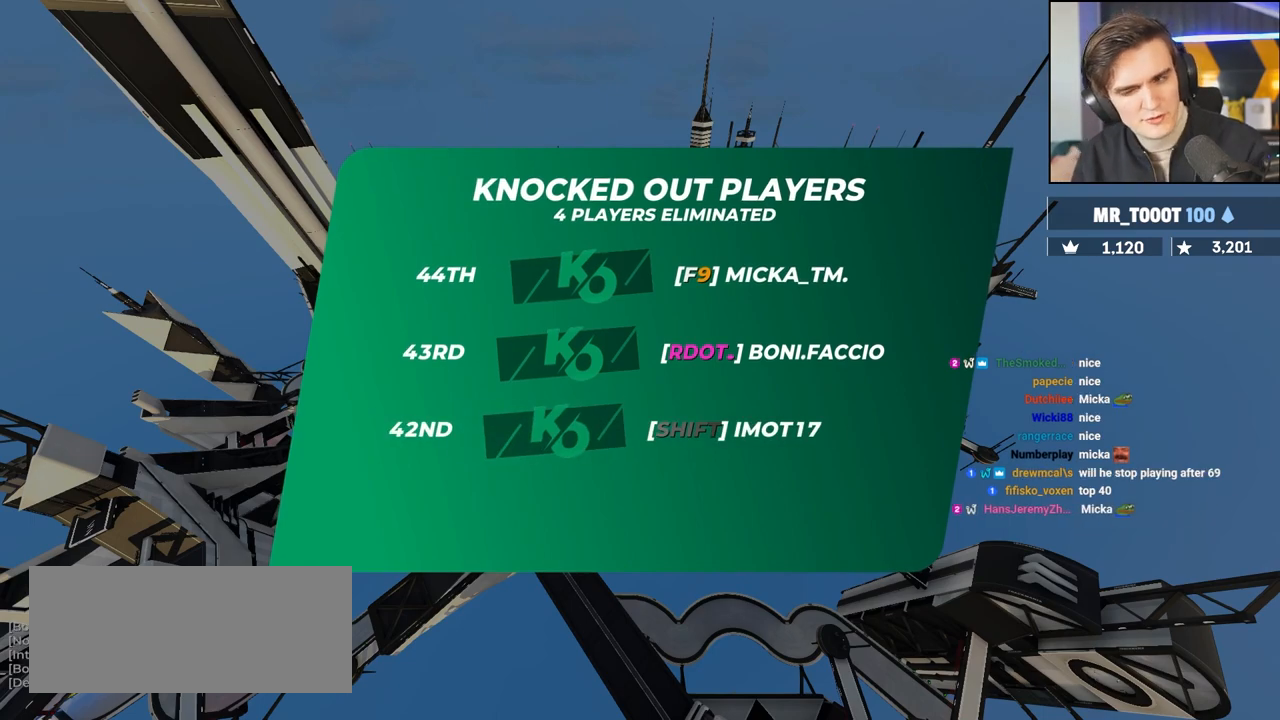
{"keys": ["up"], "events": []}
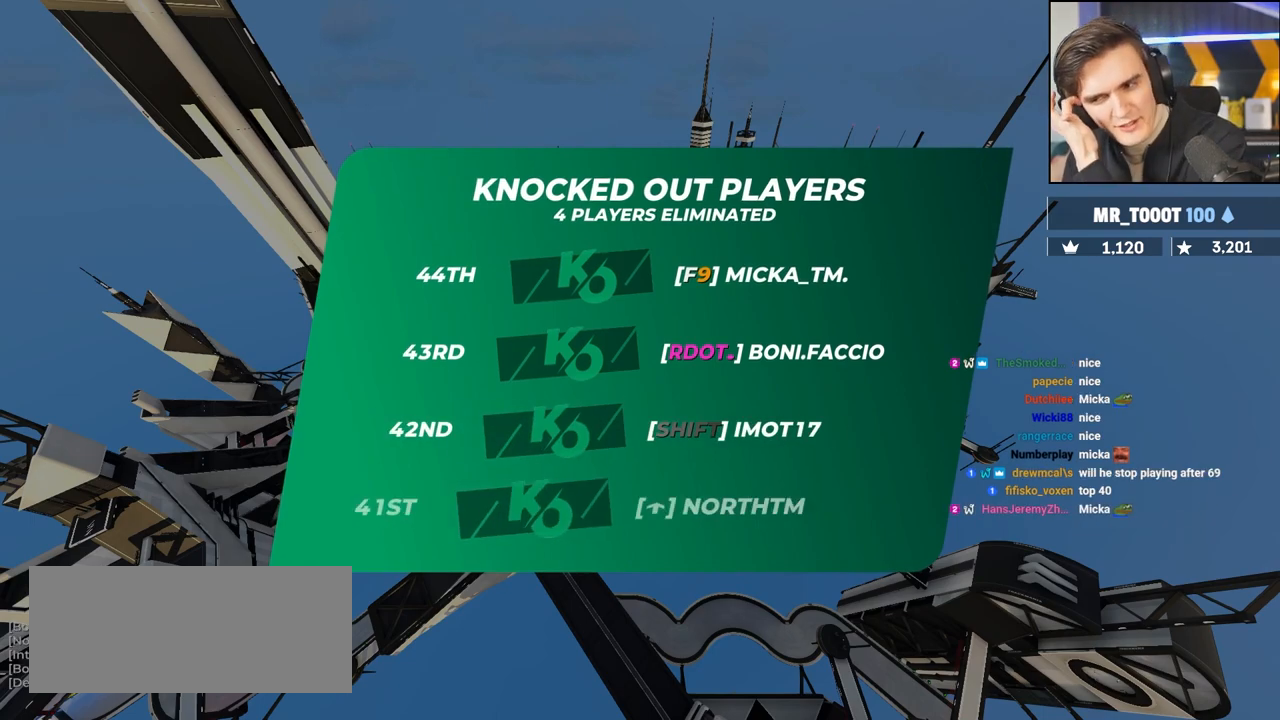
{"keys": ["up"], "events": []}
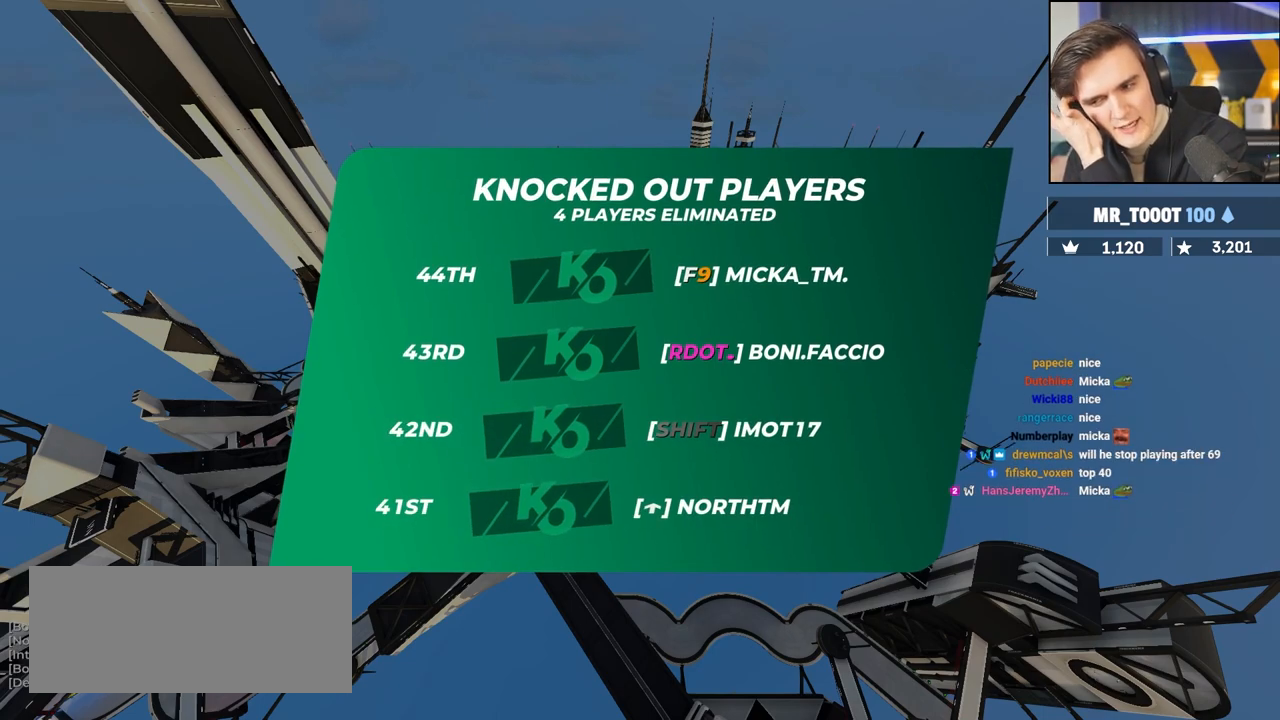
{"keys": ["up"], "events": []}
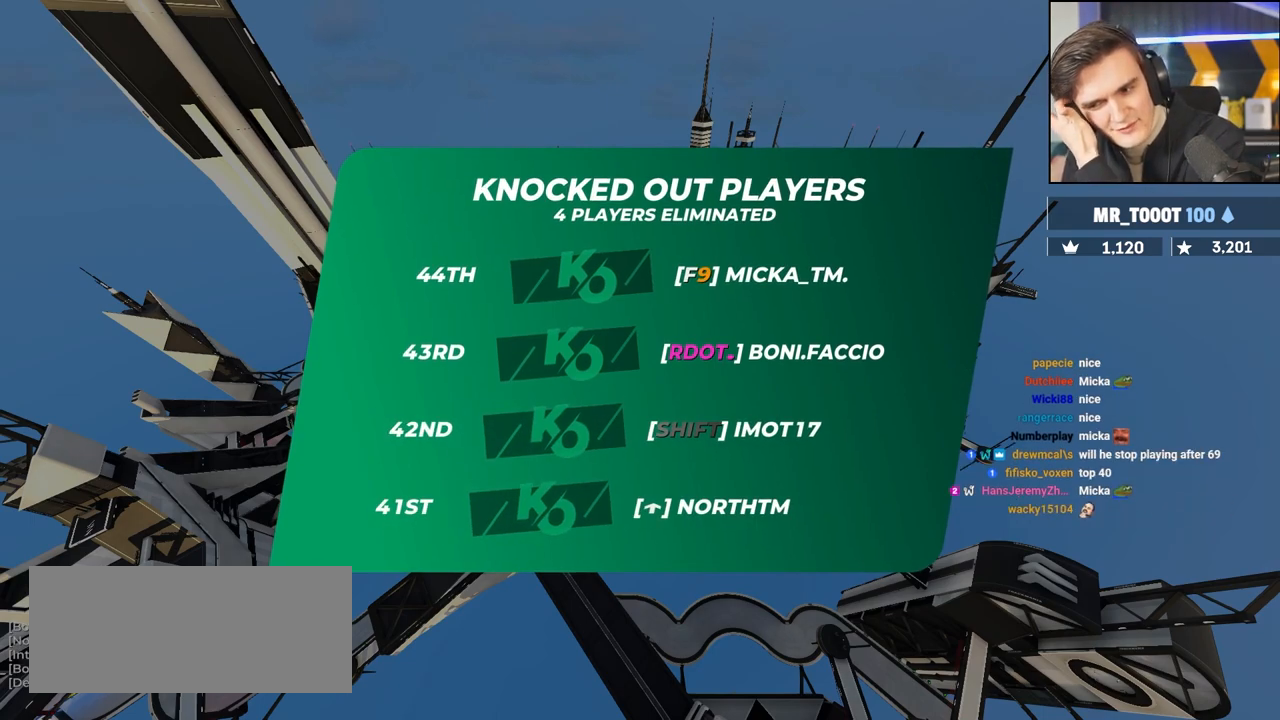
{"keys": ["up"], "events": []}
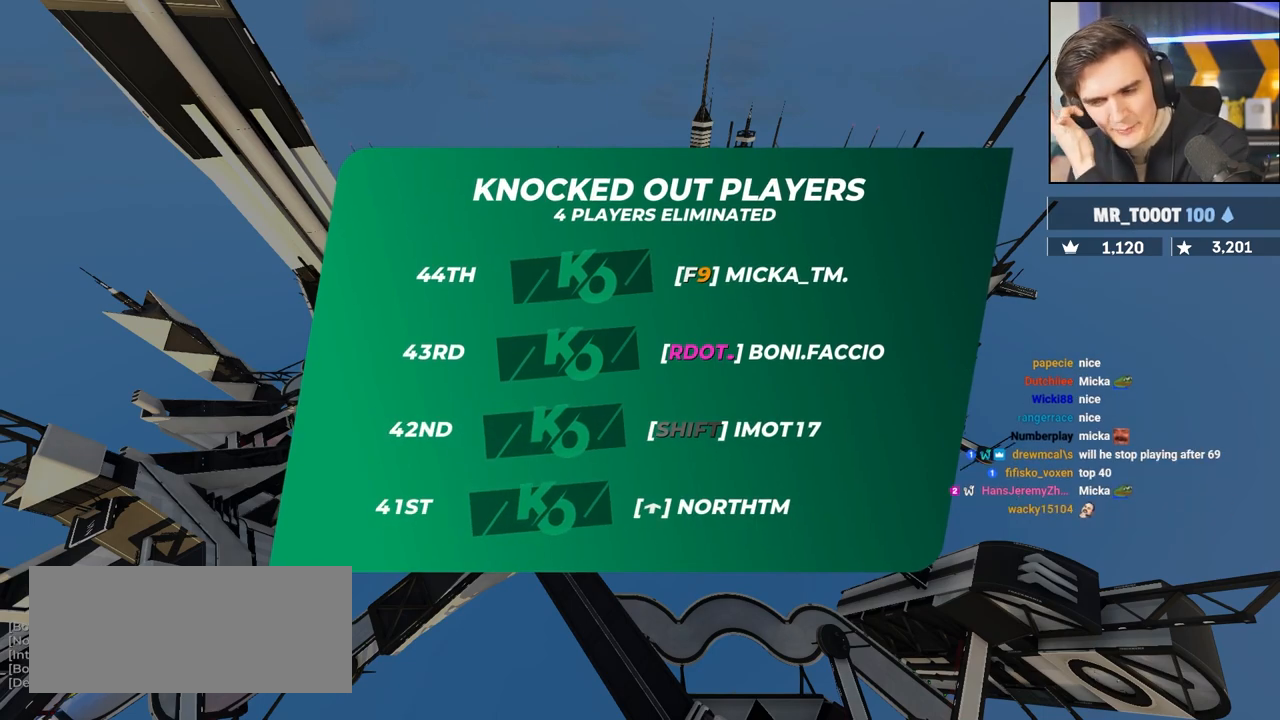
{"keys": ["up"], "events": []}
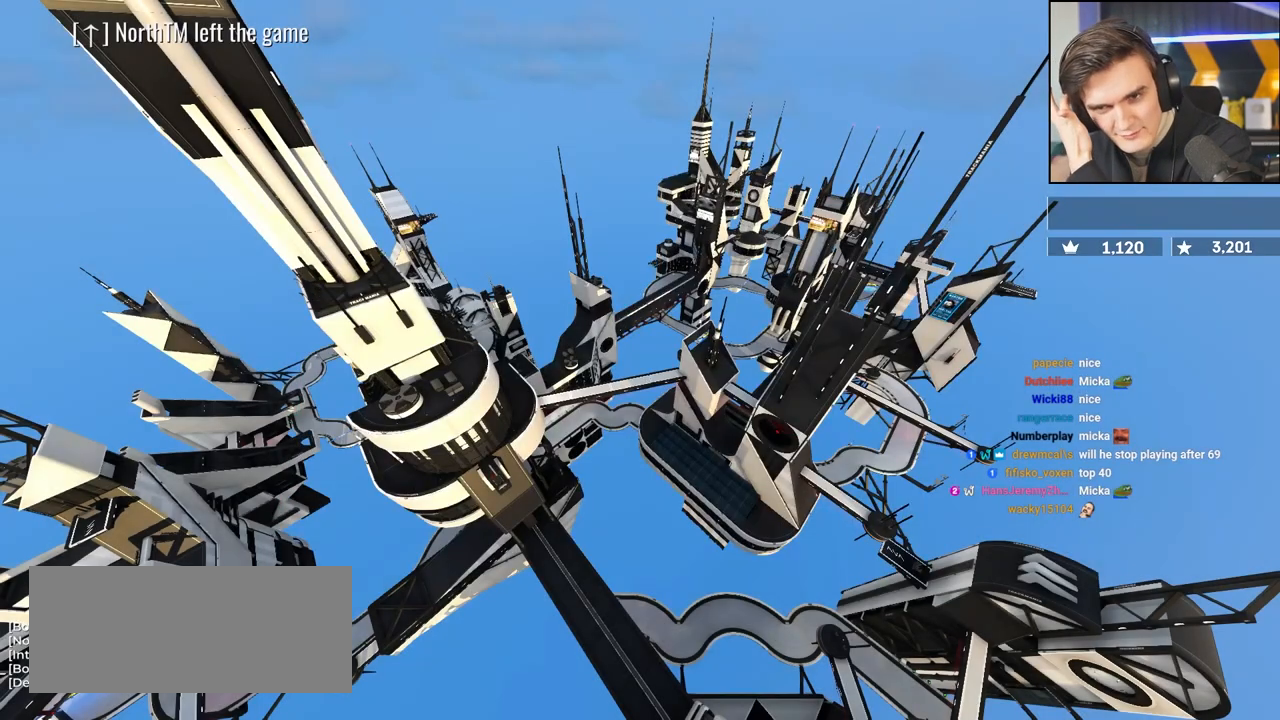
{"keys": ["up"], "events": []}
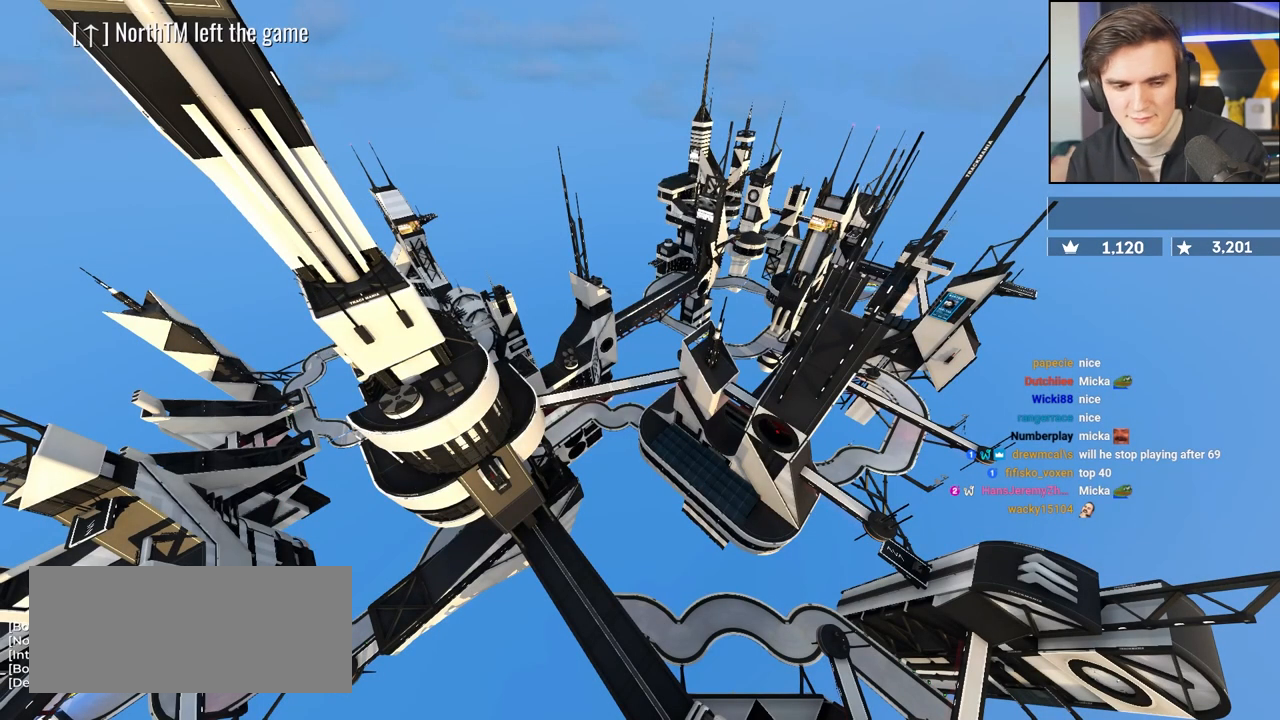
{"keys": ["up"], "events": []}
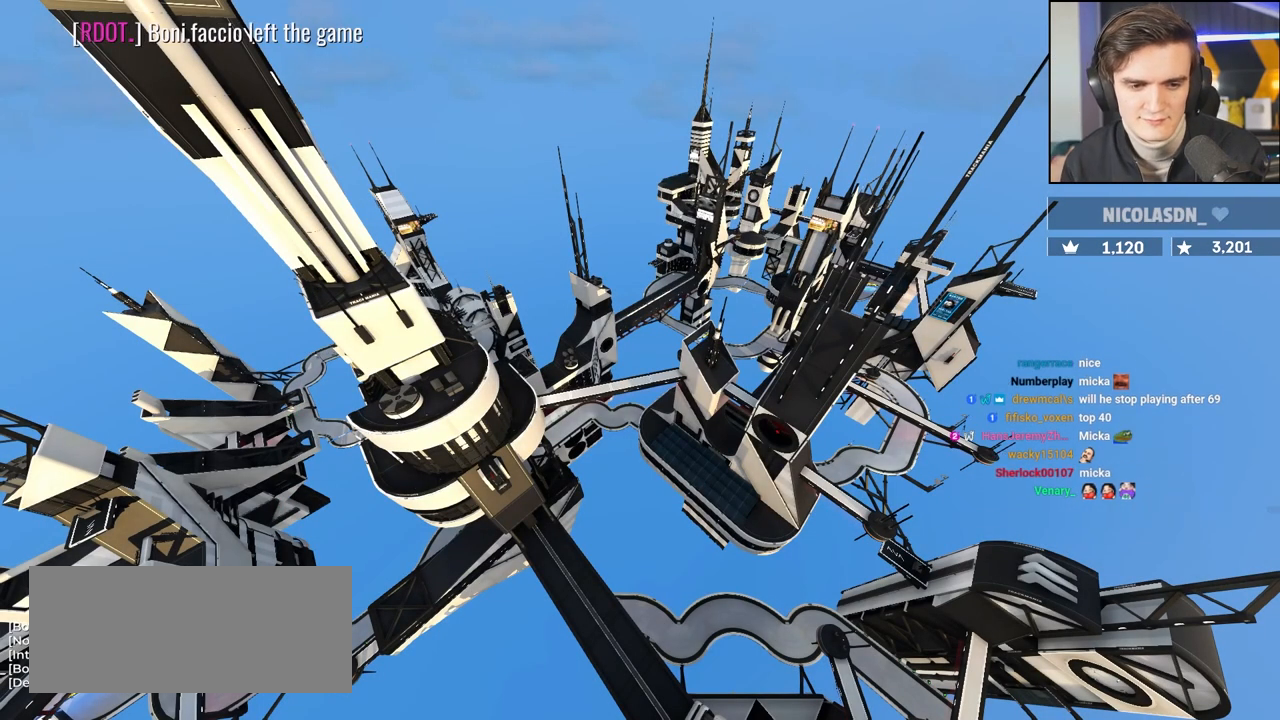
{"keys": ["up"], "events": []}
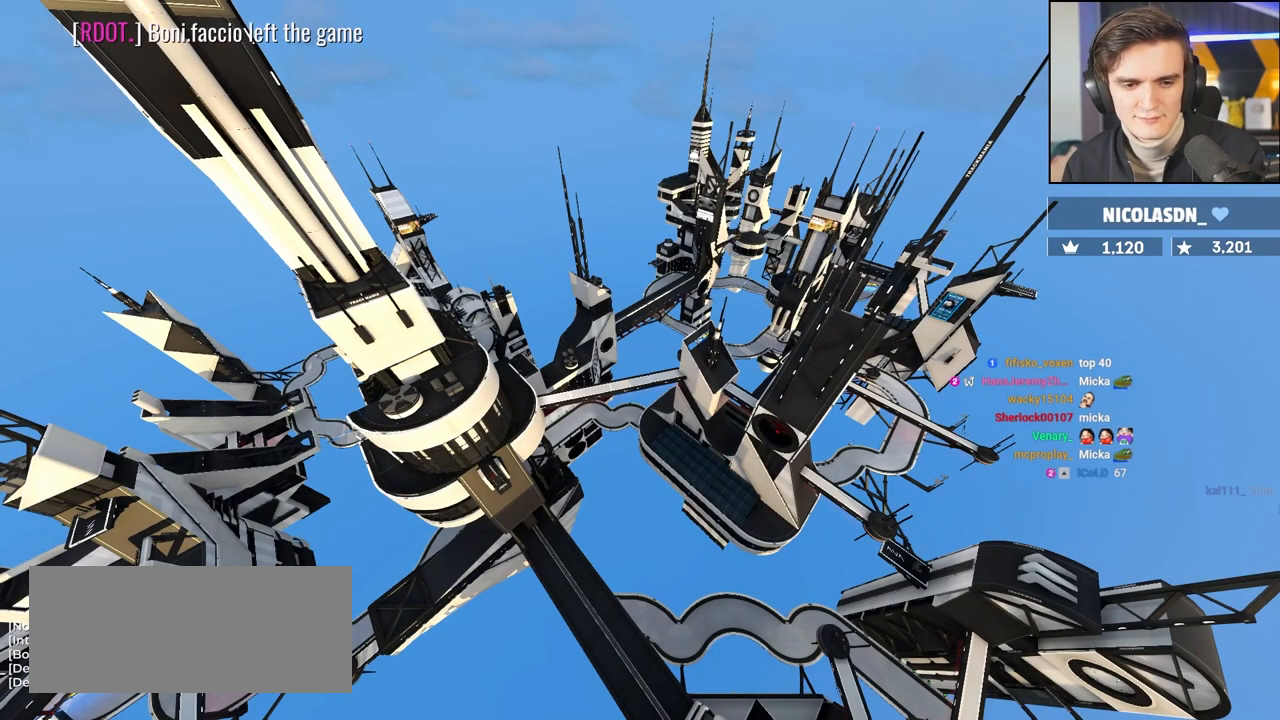
{"keys": ["up"], "events": []}
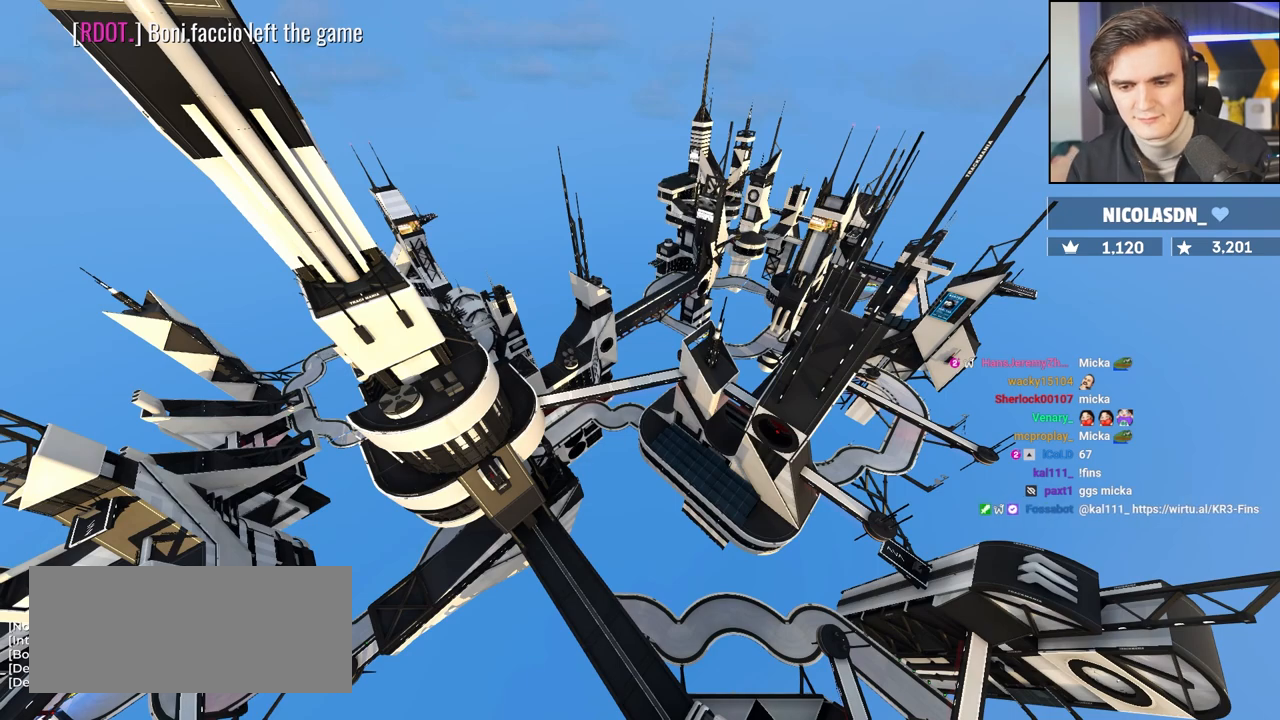
{"keys": ["up"], "events": []}
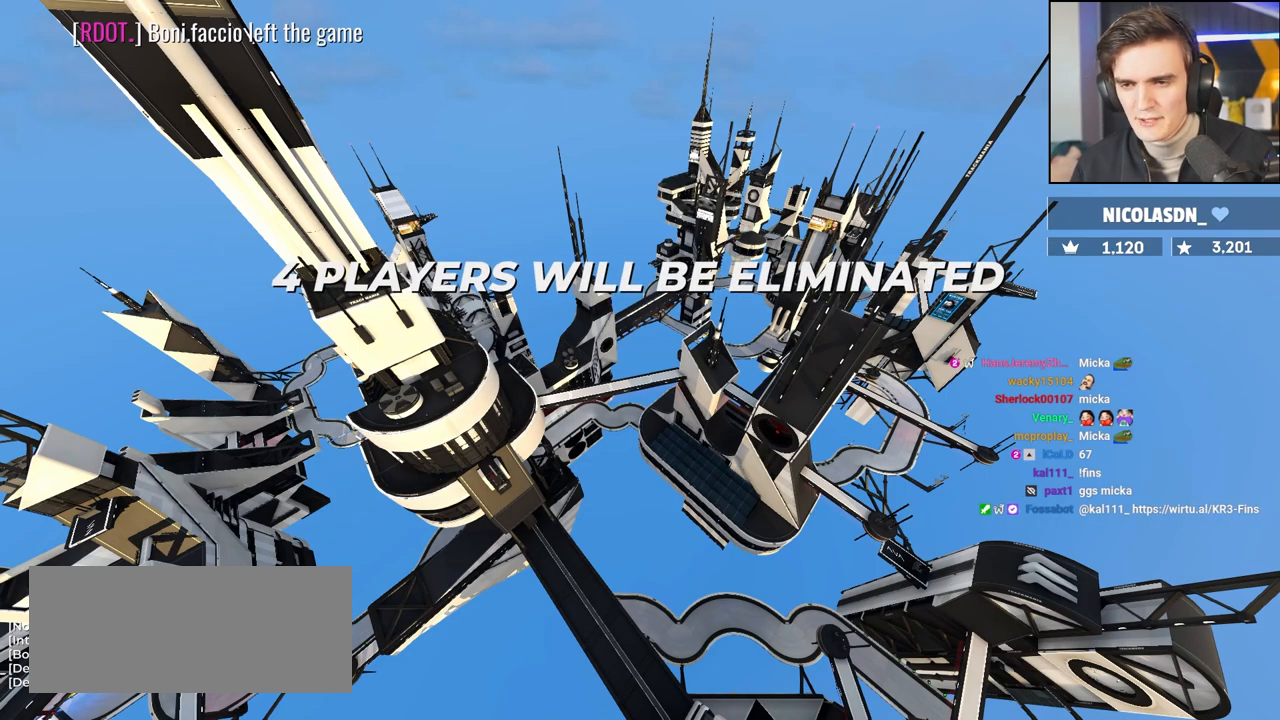
{"keys": ["up"], "events": []}
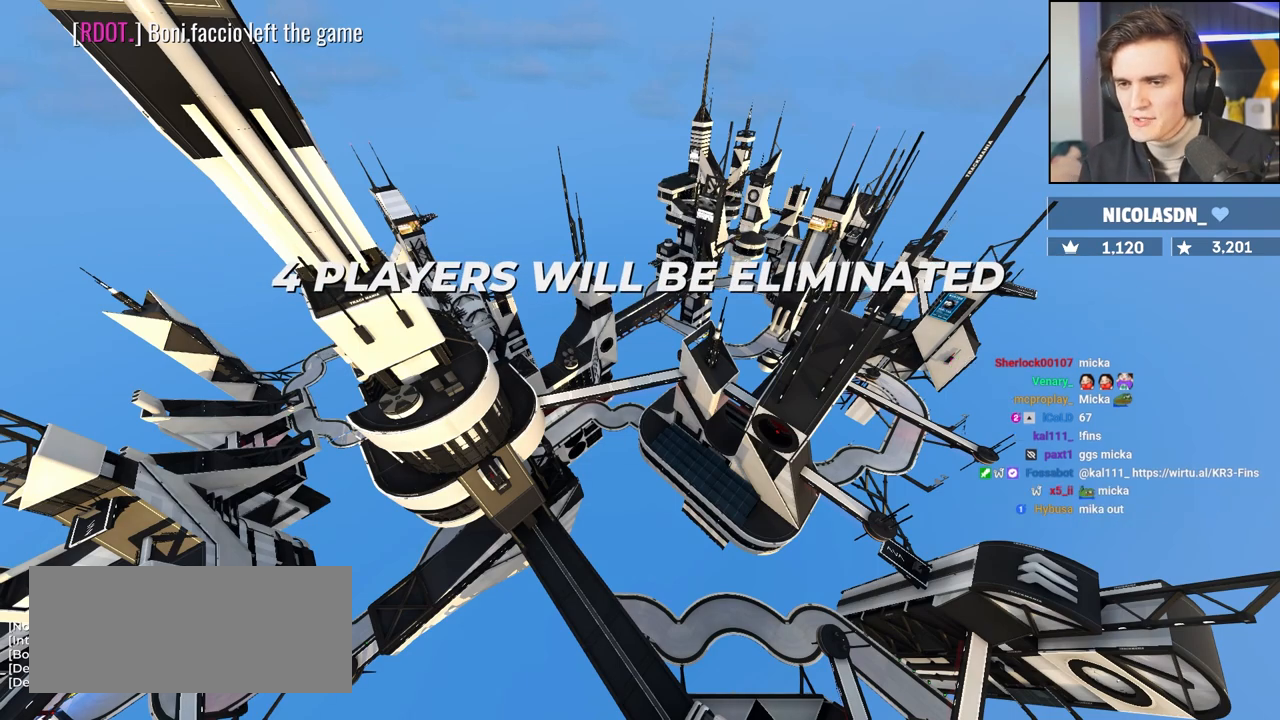
{"keys": ["up"], "events": []}
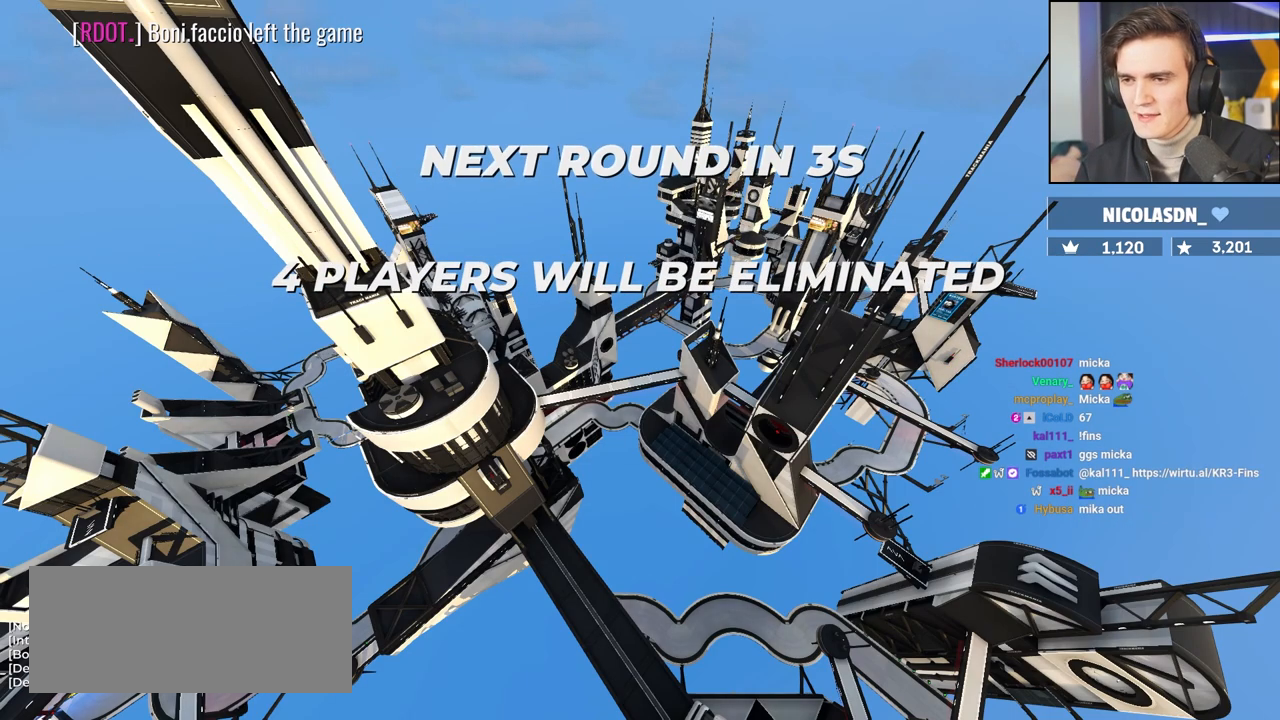
{"keys": ["up"], "events": []}
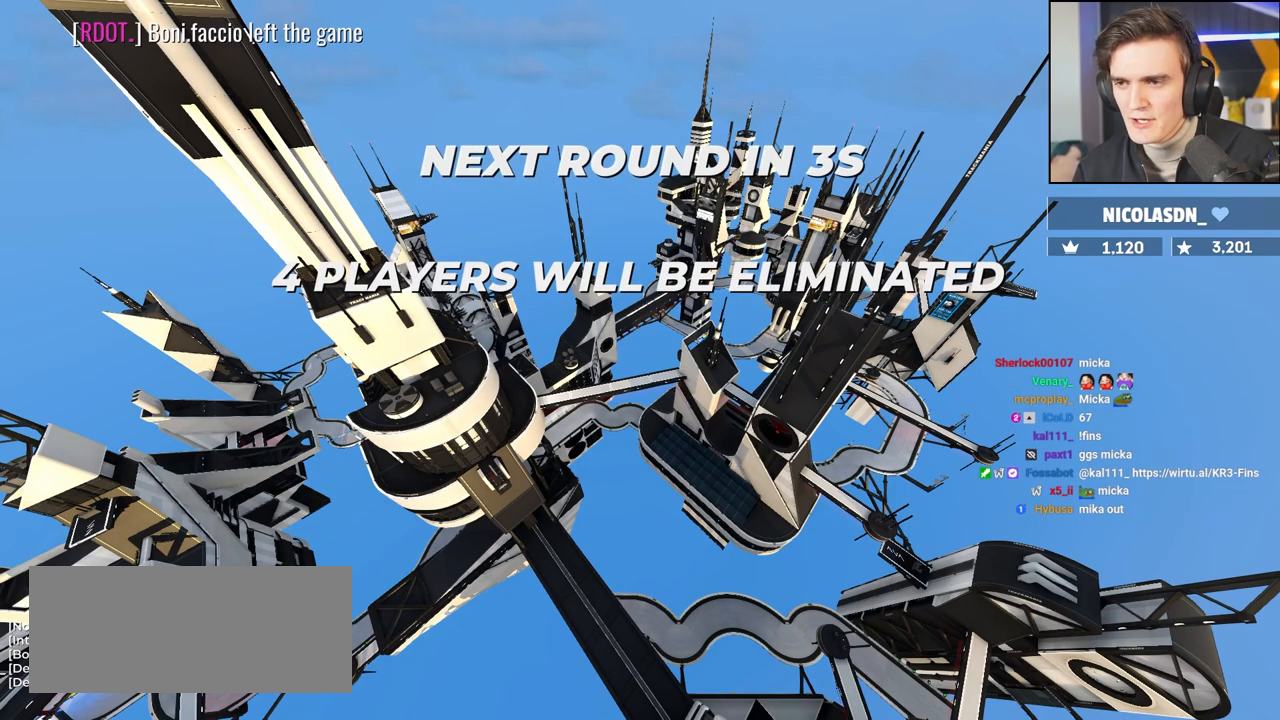
{"keys": ["up"], "events": []}
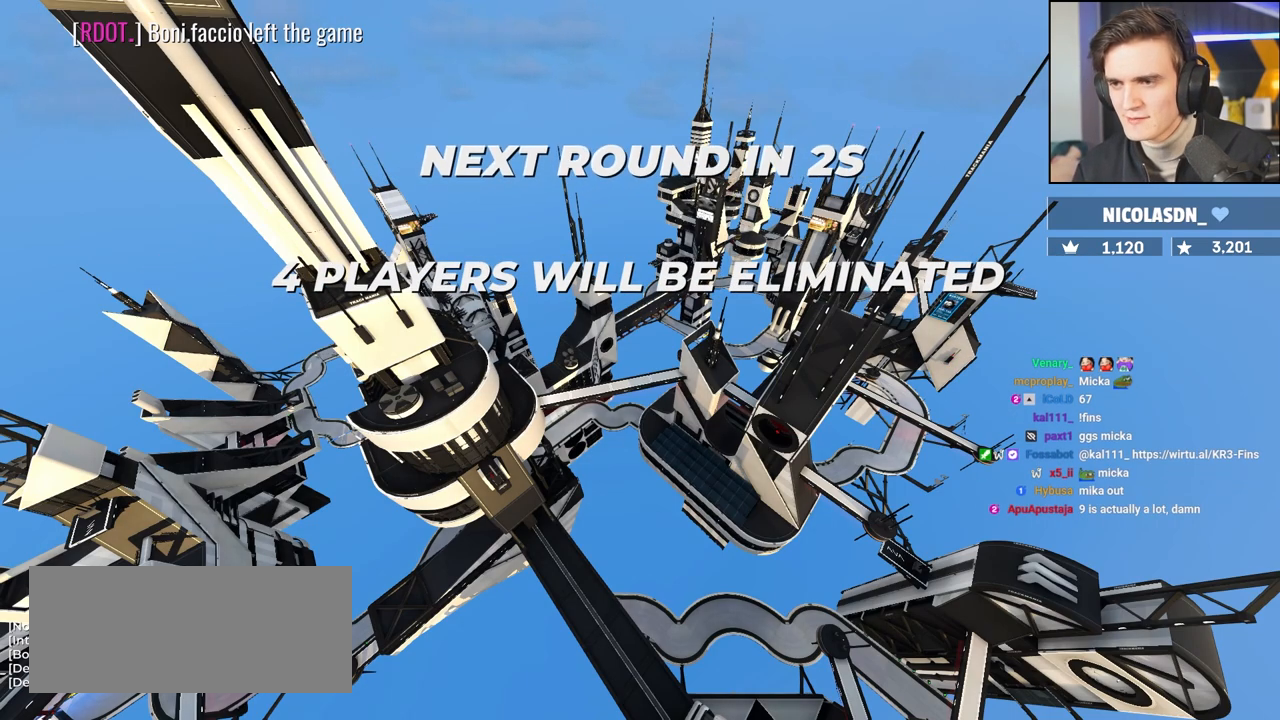
{"keys": ["up"], "events": []}
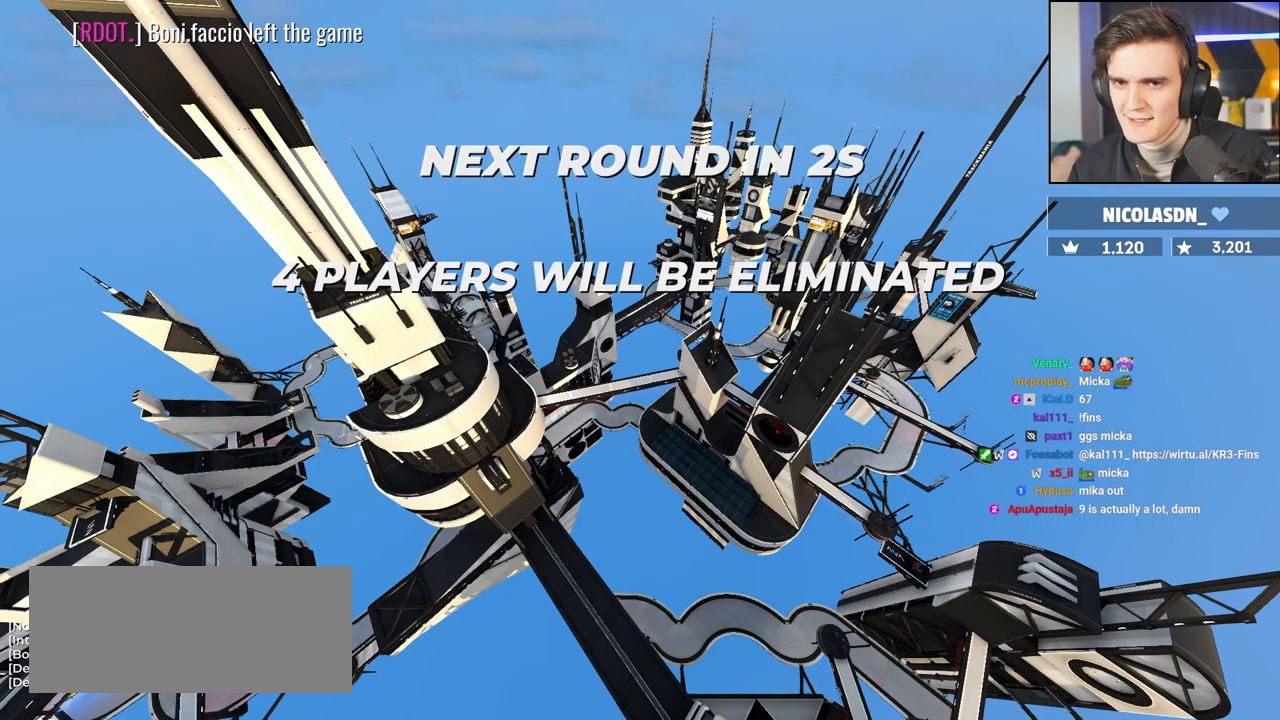
{"keys": ["up"], "events": []}
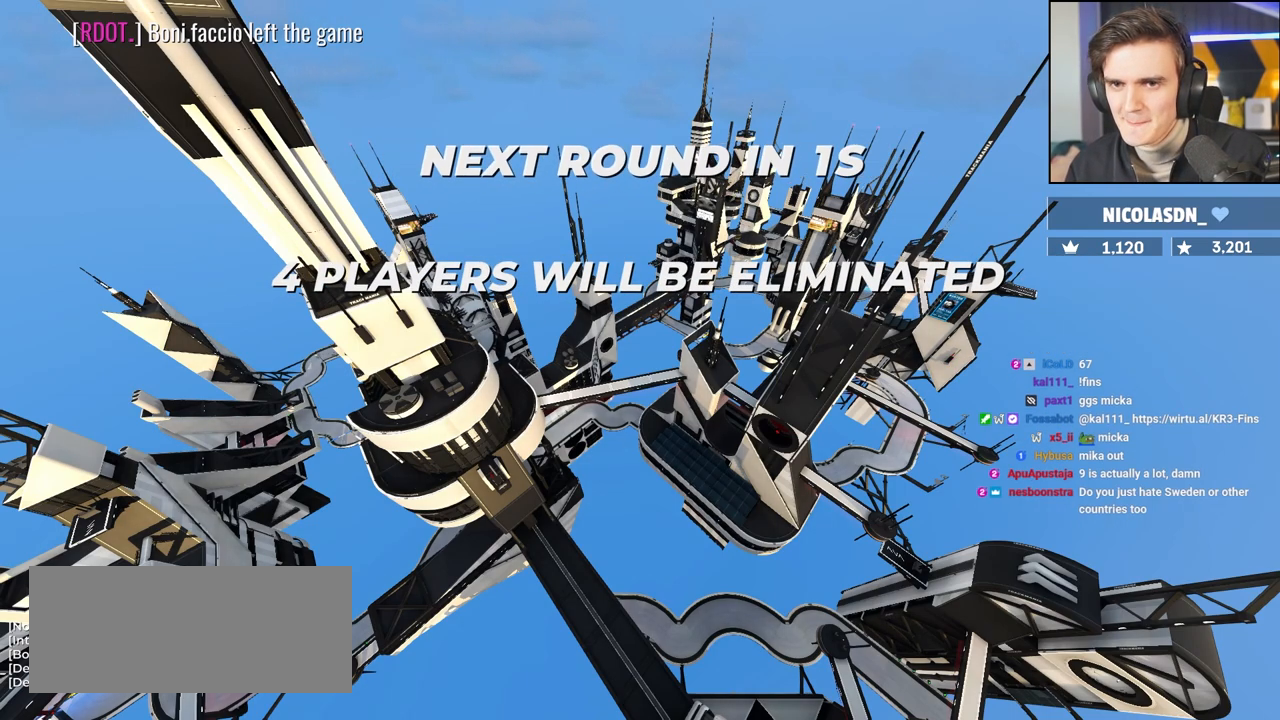
{"keys": ["up"], "events": []}
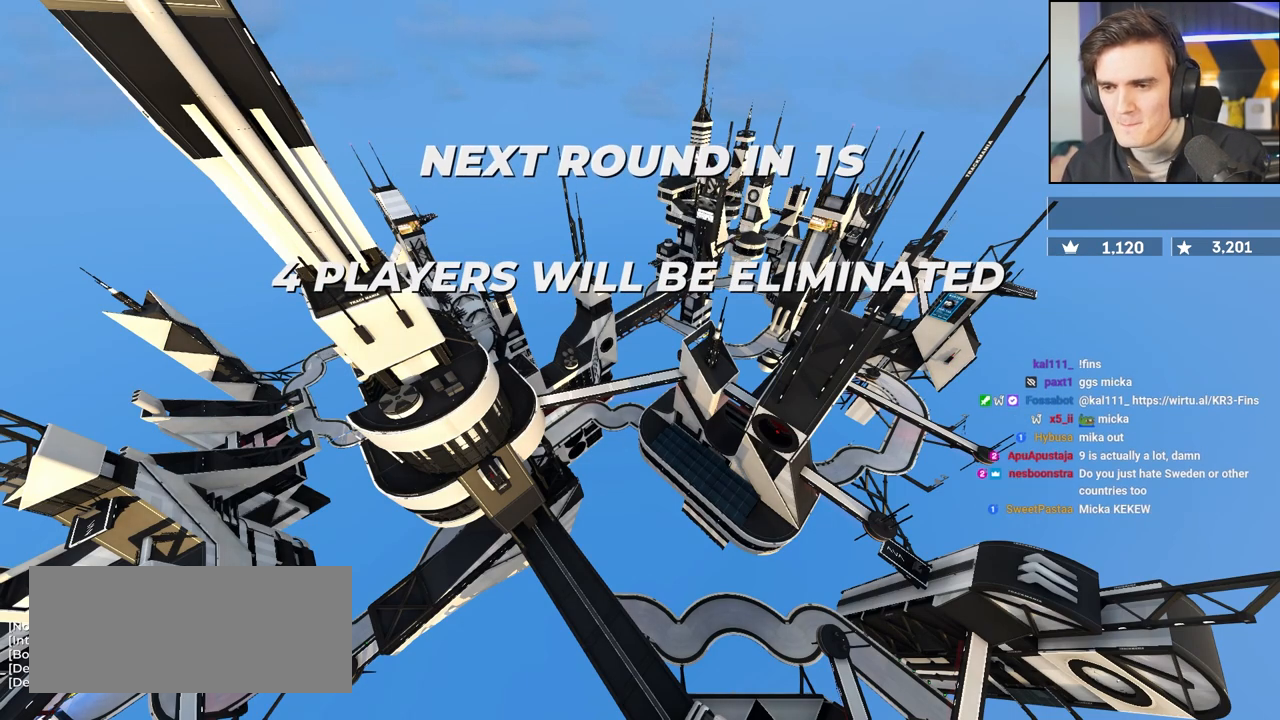
{"keys": ["up"], "events": []}
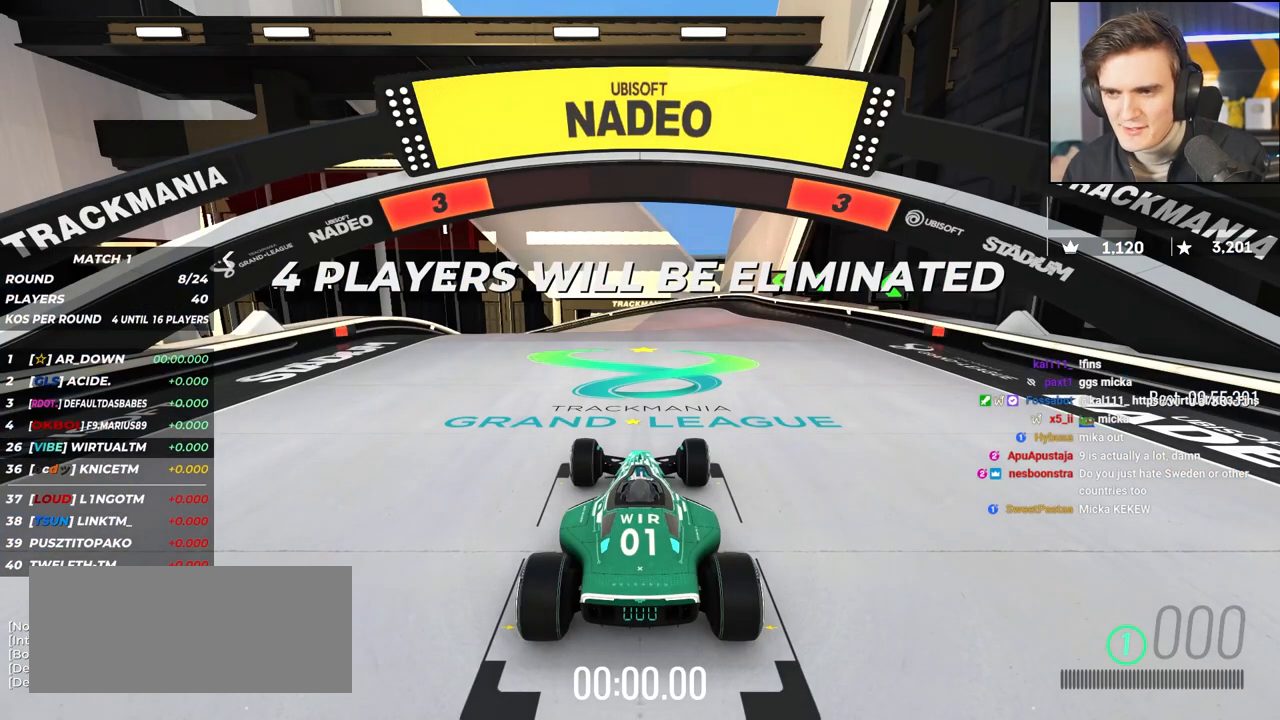
{"keys": ["up"], "events": []}
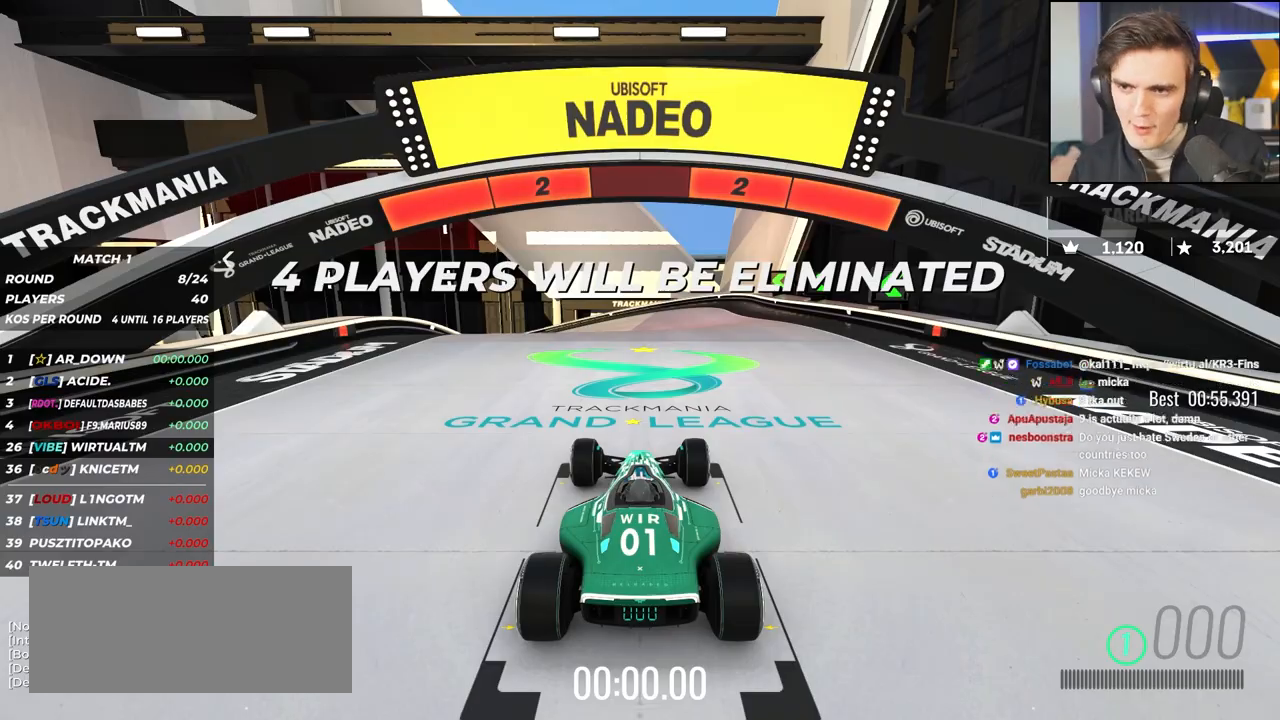
{"keys": ["up"], "events": []}
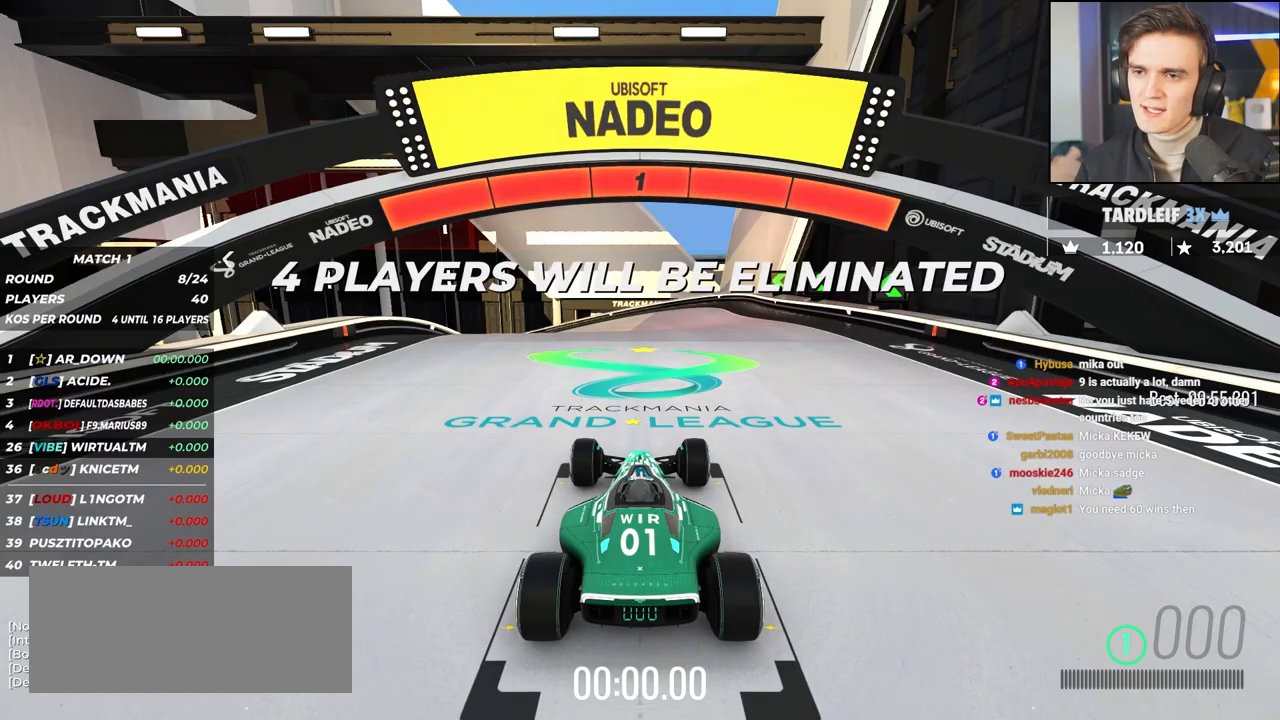
{"keys": ["up"], "events": []}
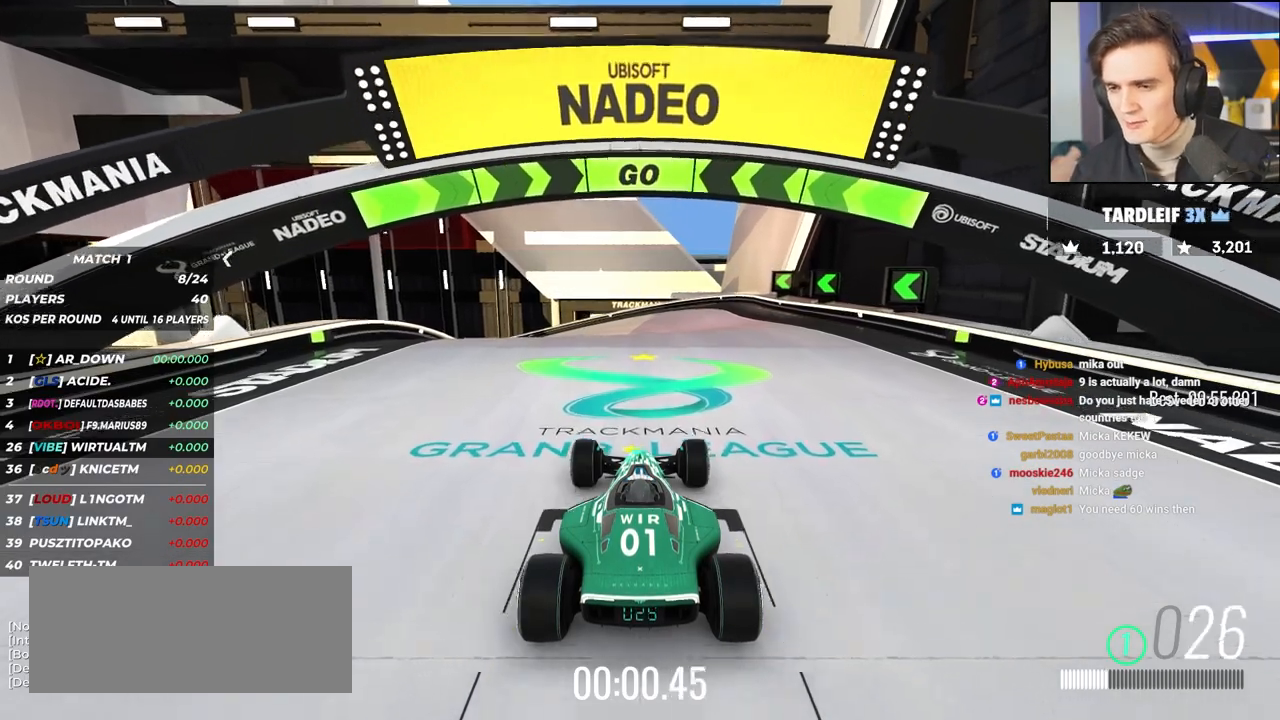
{"keys": ["up"], "events": []}
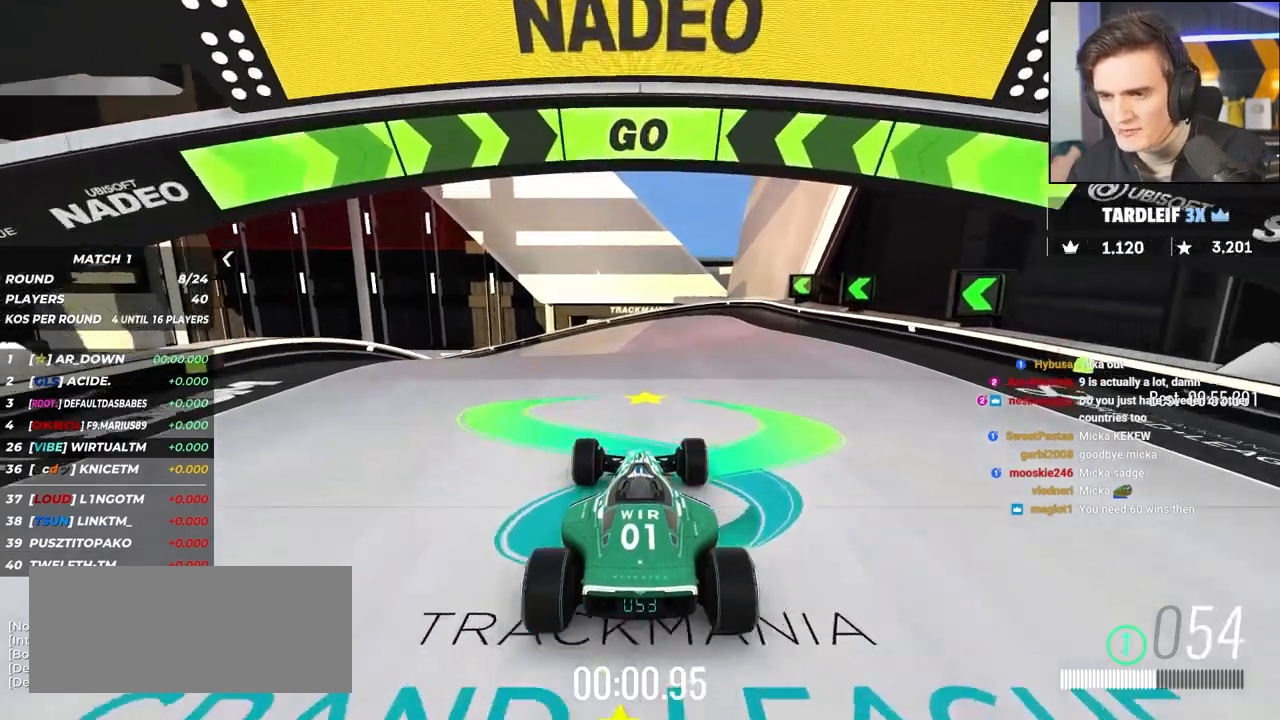
{"keys": ["up"], "events": []}